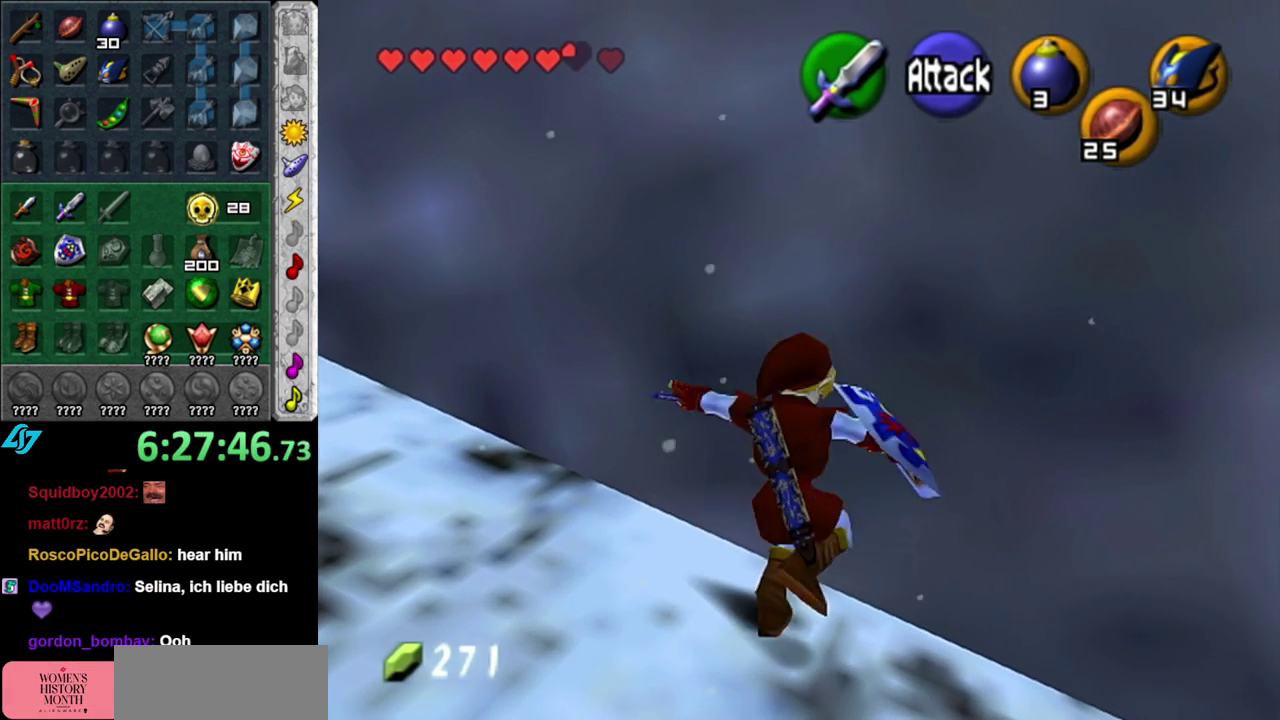
Gameplay with a controller (Nintendo layout); each line is a JSON object with the inputs held at the frame after it. "events" lists button and stick changes between this image and that frame as [ms after this image, input, new state], when the widget could be followed in between. This overlay highlights the sticks when they move; stick clicks (L3 R3) are not distinguishable. Not read: L3 R2 R3 Y other_buttons.
{"buttons": [], "left_stick": "center", "right_stick": "center", "events": [[367, "right_stick", "up"], [450, "right_stick", "center"]]}
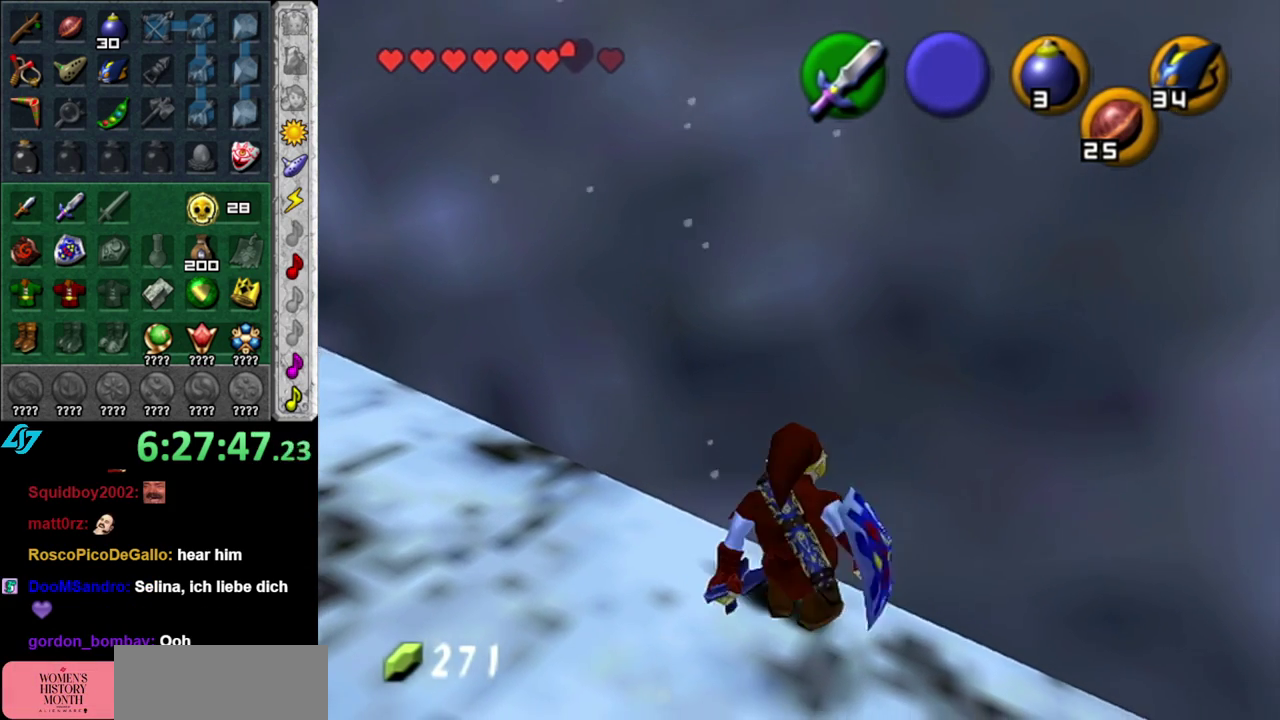
{"buttons": [], "left_stick": "down-right", "right_stick": "center", "events": [[117, "left_stick", "down-right"], [317, "left_stick", "up-left"], [400, "left_stick", "down-right"]]}
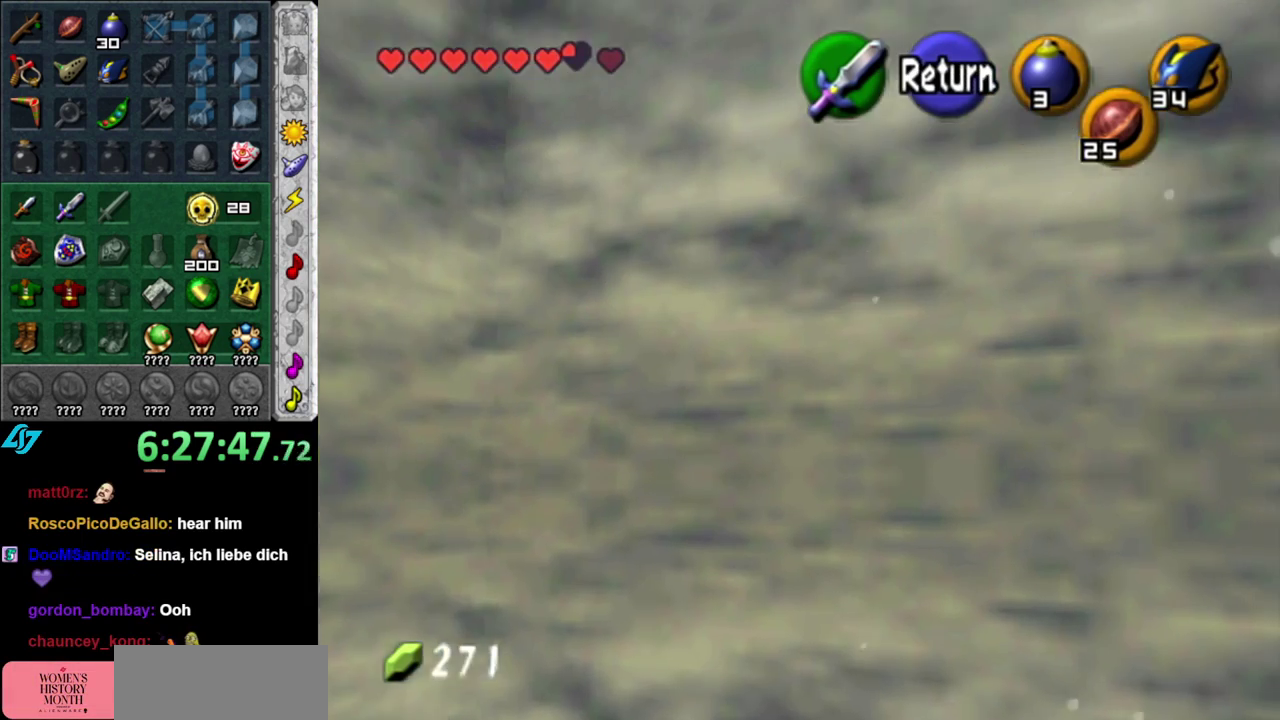
{"buttons": [], "left_stick": "down", "right_stick": "center", "events": [[333, "left_stick", "down"]]}
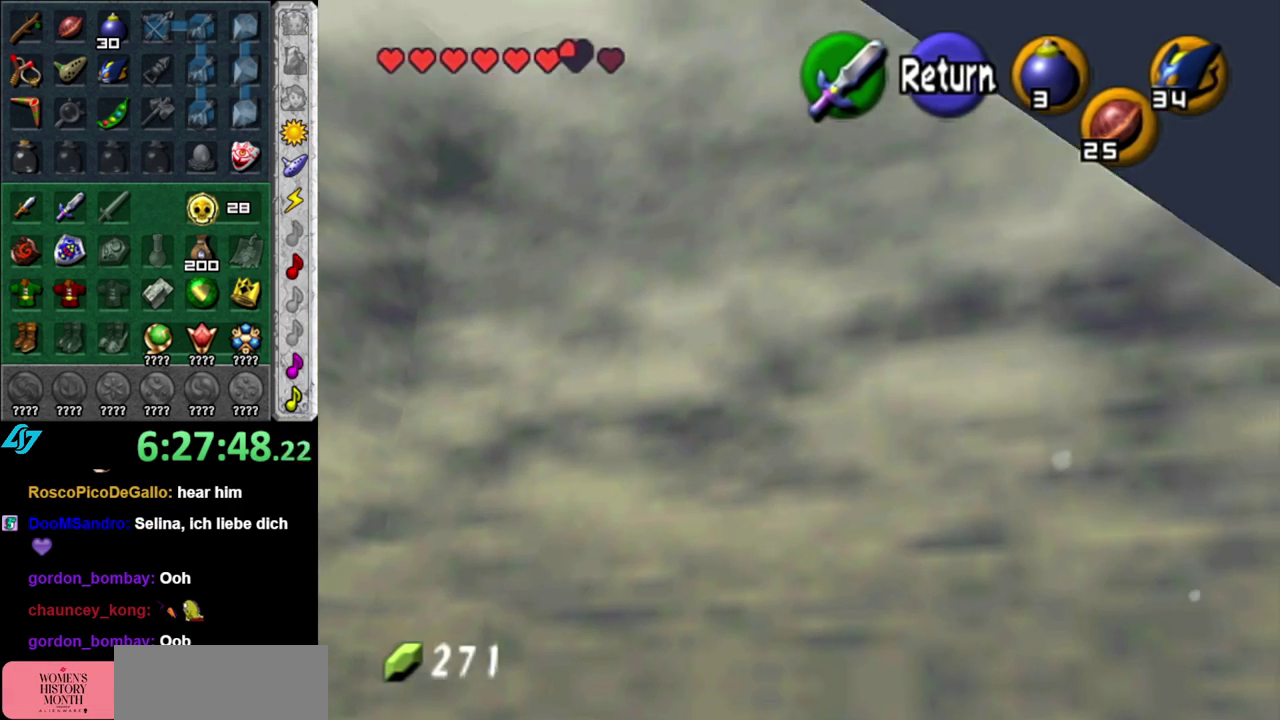
{"buttons": [], "left_stick": "center", "right_stick": "center", "events": [[300, "left_stick", "center"]]}
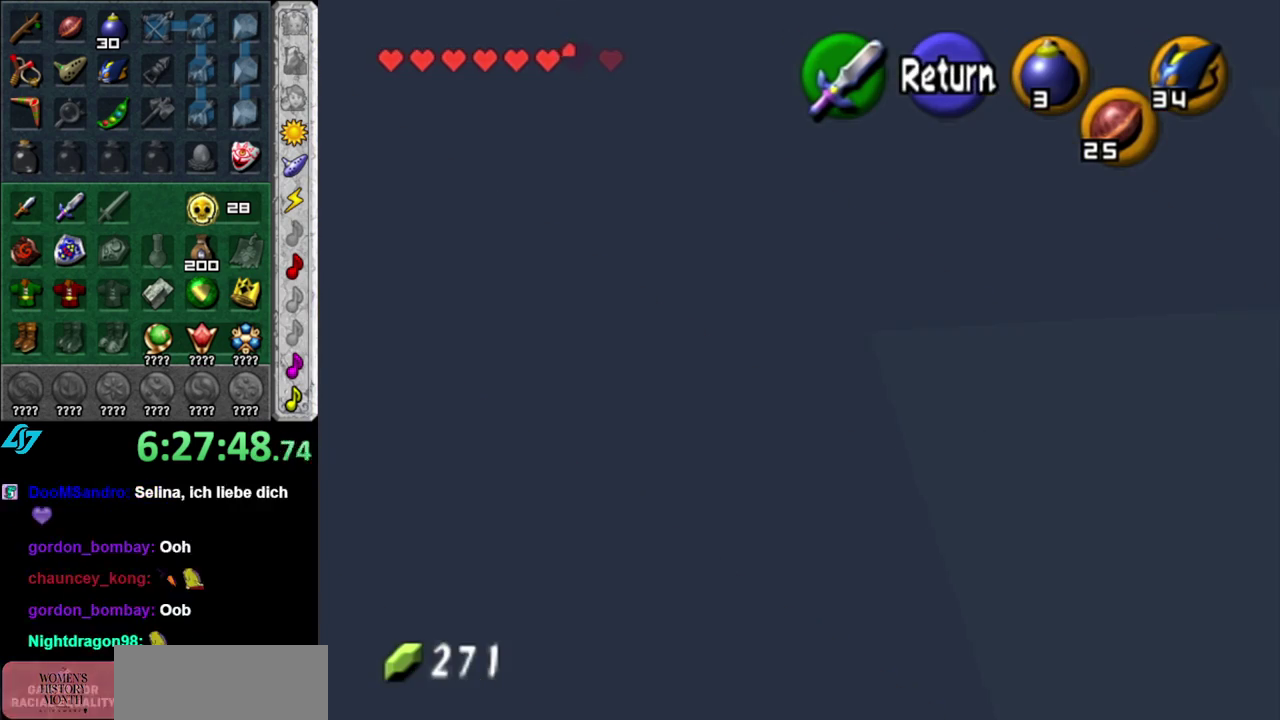
{"buttons": [], "left_stick": "down-right", "right_stick": "center", "events": [[150, "left_stick", "down-right"]]}
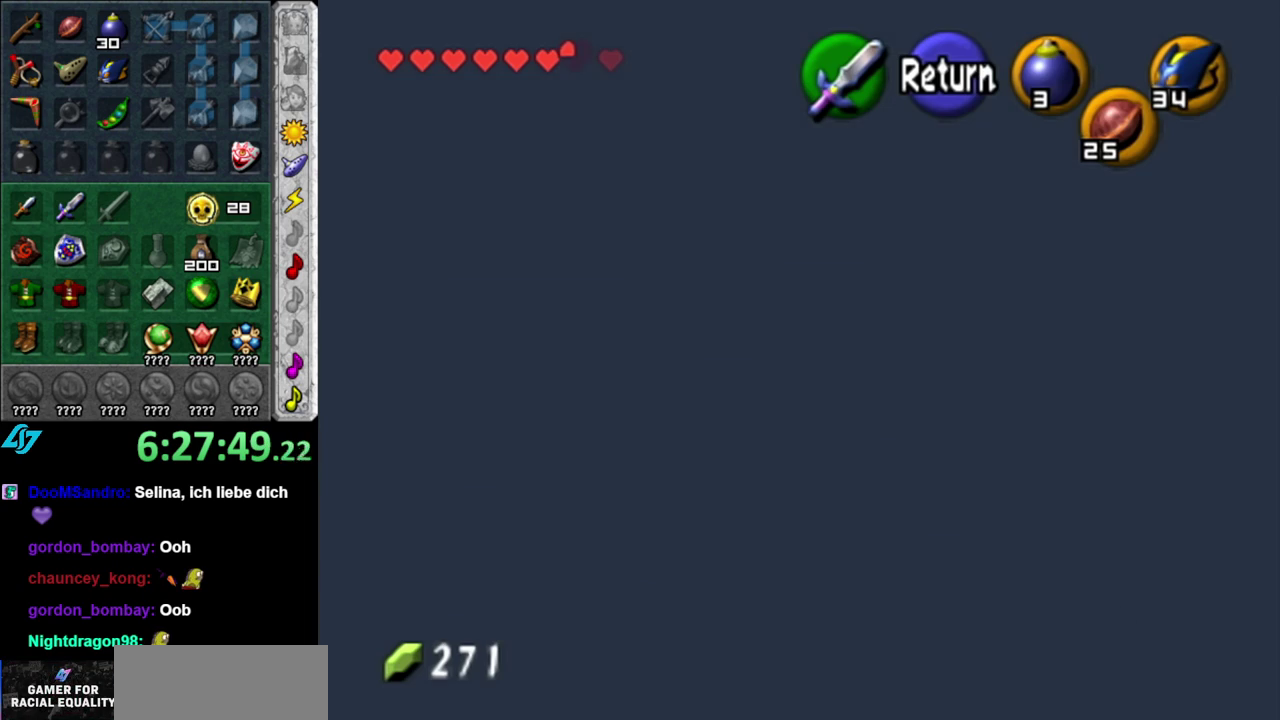
{"buttons": [], "left_stick": "down-right", "right_stick": "center", "events": []}
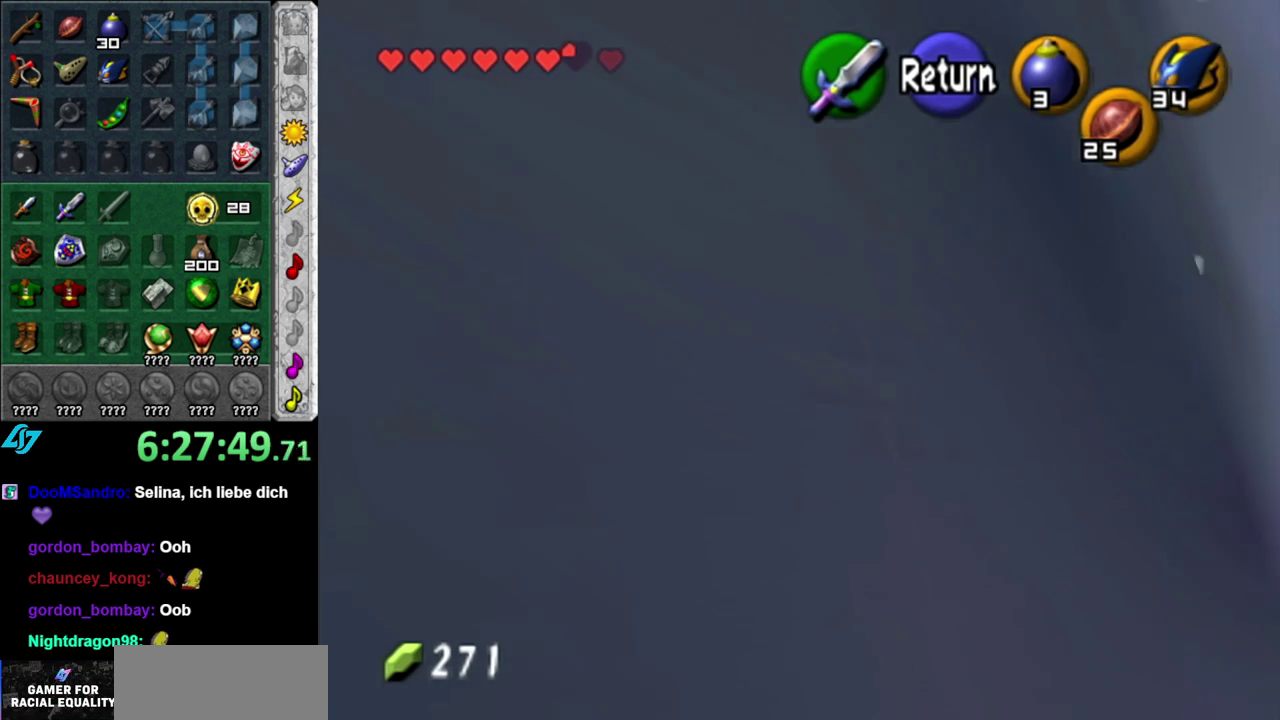
{"buttons": [], "left_stick": "down-right", "right_stick": "center", "events": []}
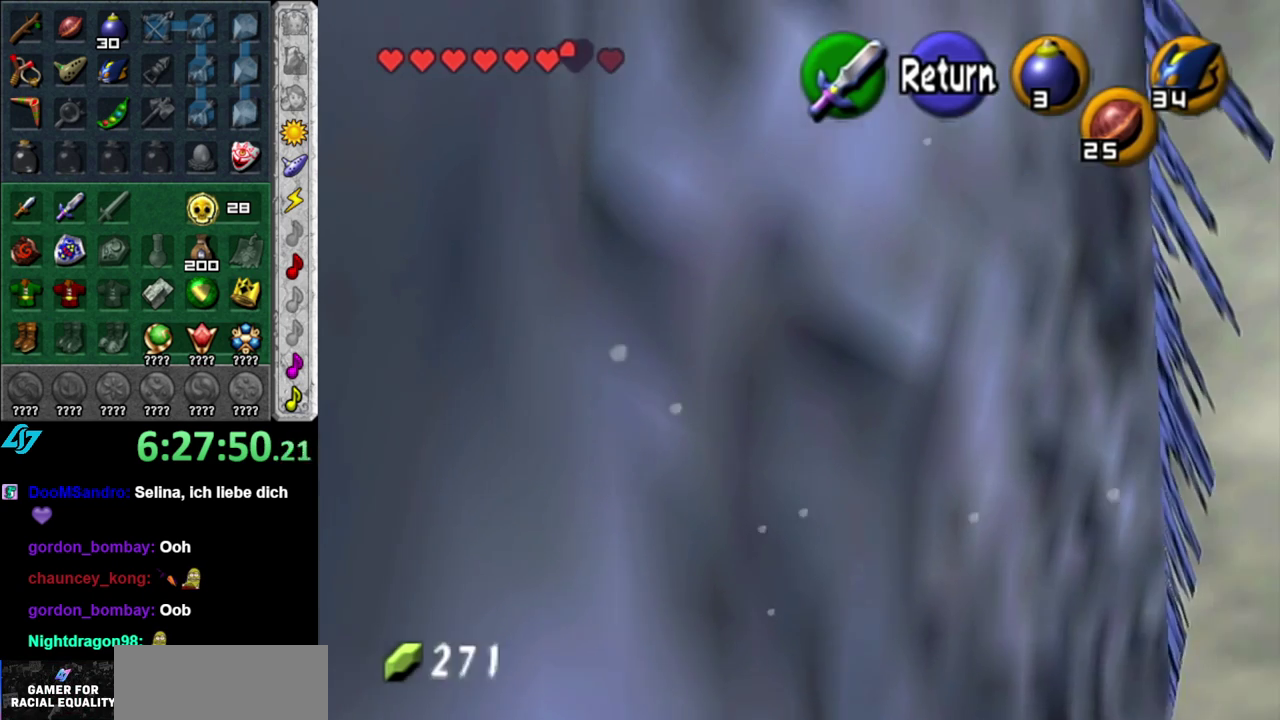
{"buttons": [], "left_stick": "down-left", "right_stick": "center", "events": [[117, "left_stick", "down"], [483, "left_stick", "down-left"]]}
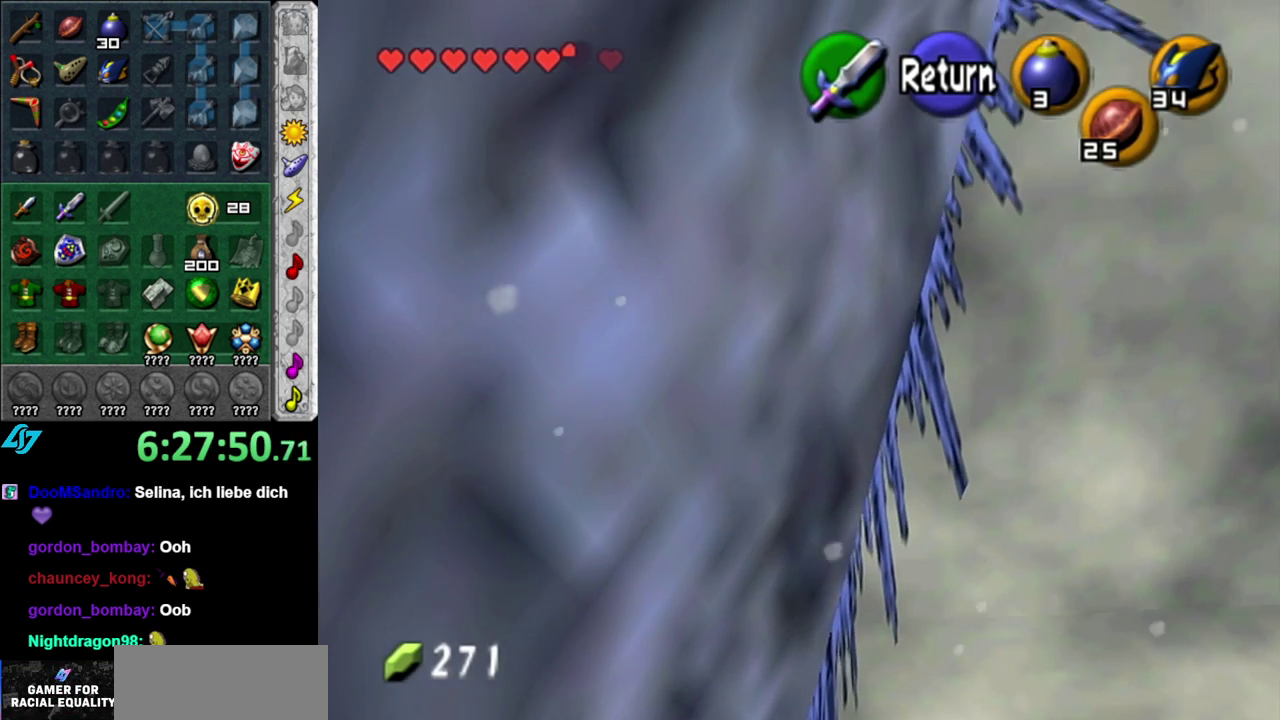
{"buttons": [], "left_stick": "down-left", "right_stick": "center", "events": []}
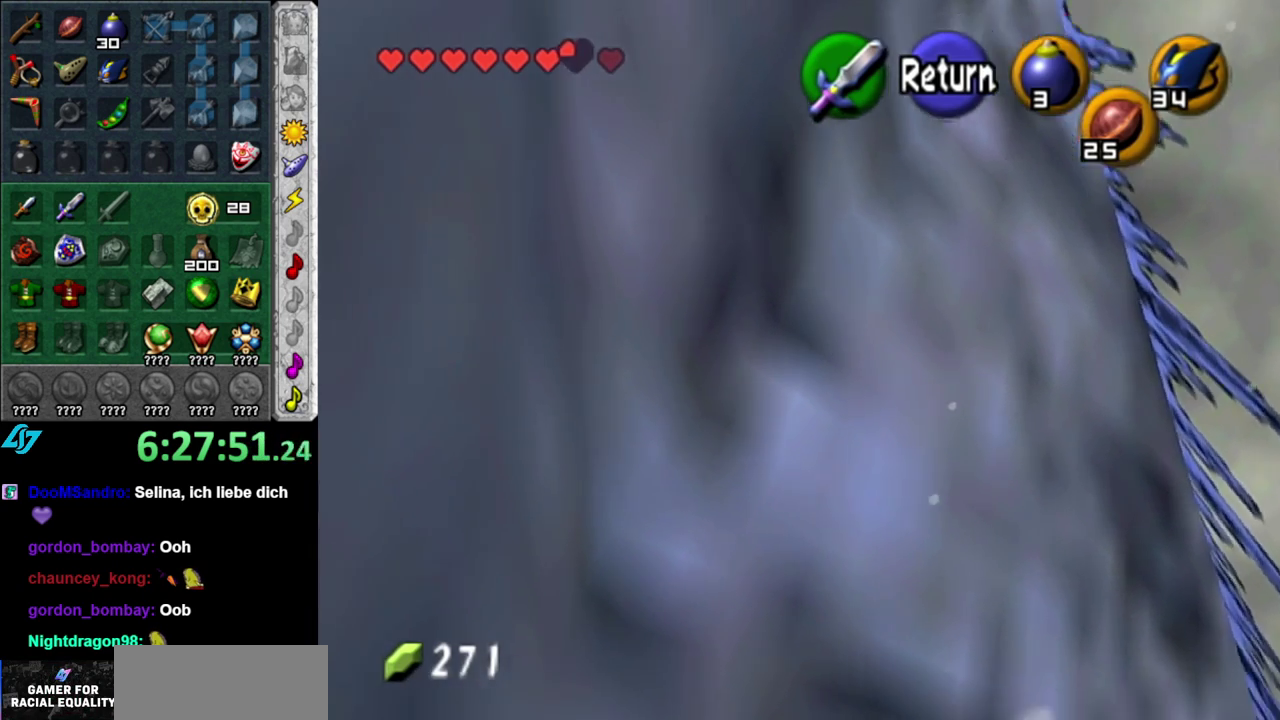
{"buttons": [], "left_stick": "center", "right_stick": "center", "events": [[333, "left_stick", "center"]]}
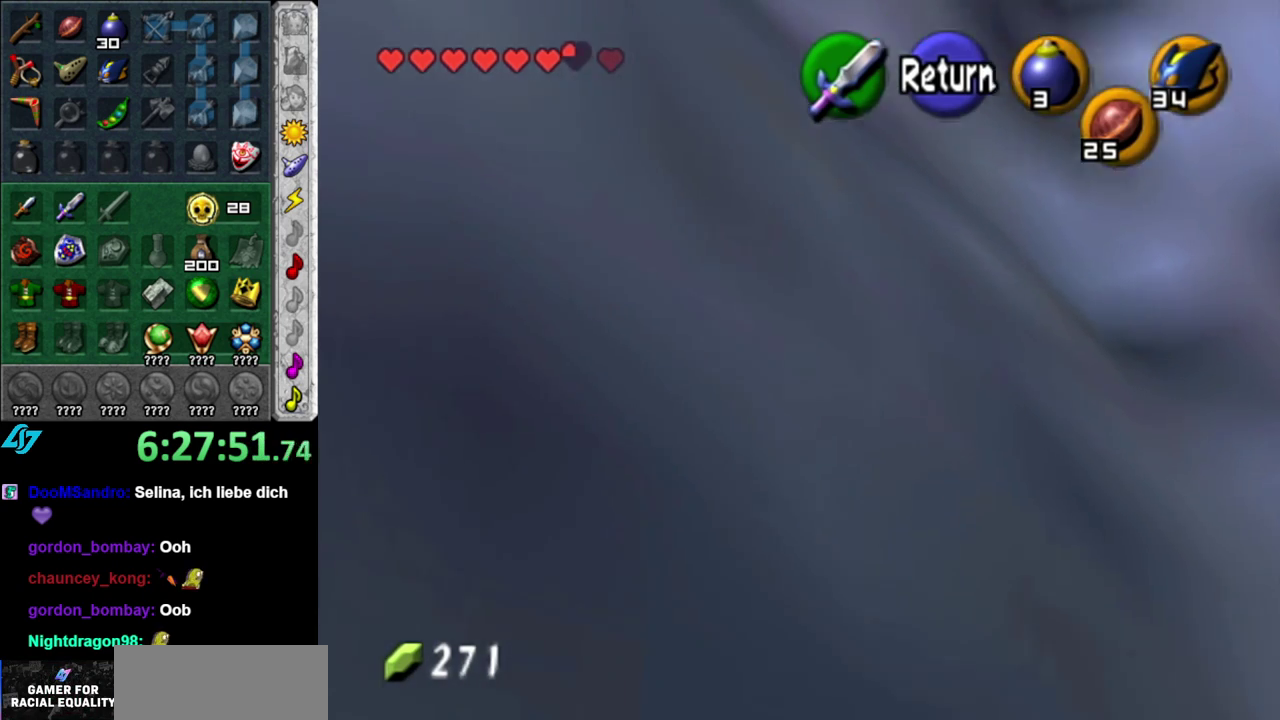
{"buttons": [], "left_stick": "down", "right_stick": "center", "events": [[117, "A", "down"], [200, "A", "up"], [233, "left_stick", "down"]]}
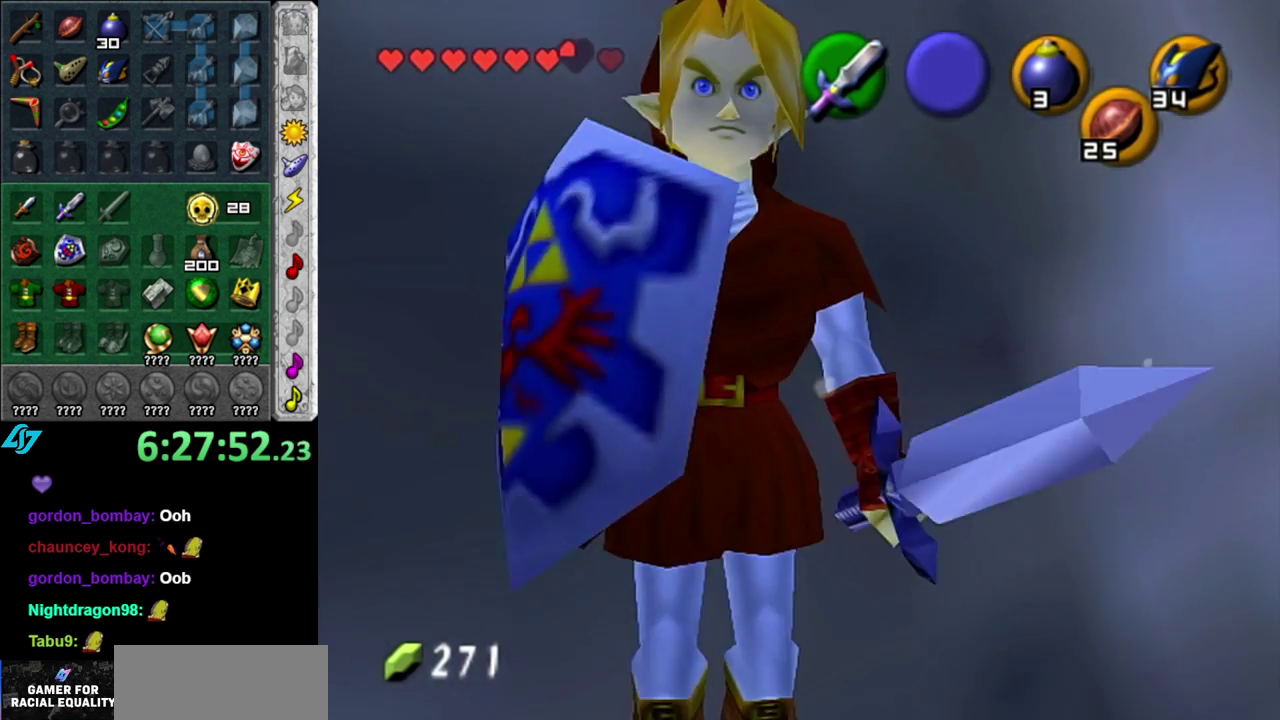
{"buttons": [], "left_stick": "down-right", "right_stick": "center", "events": [[400, "left_stick", "down-right"]]}
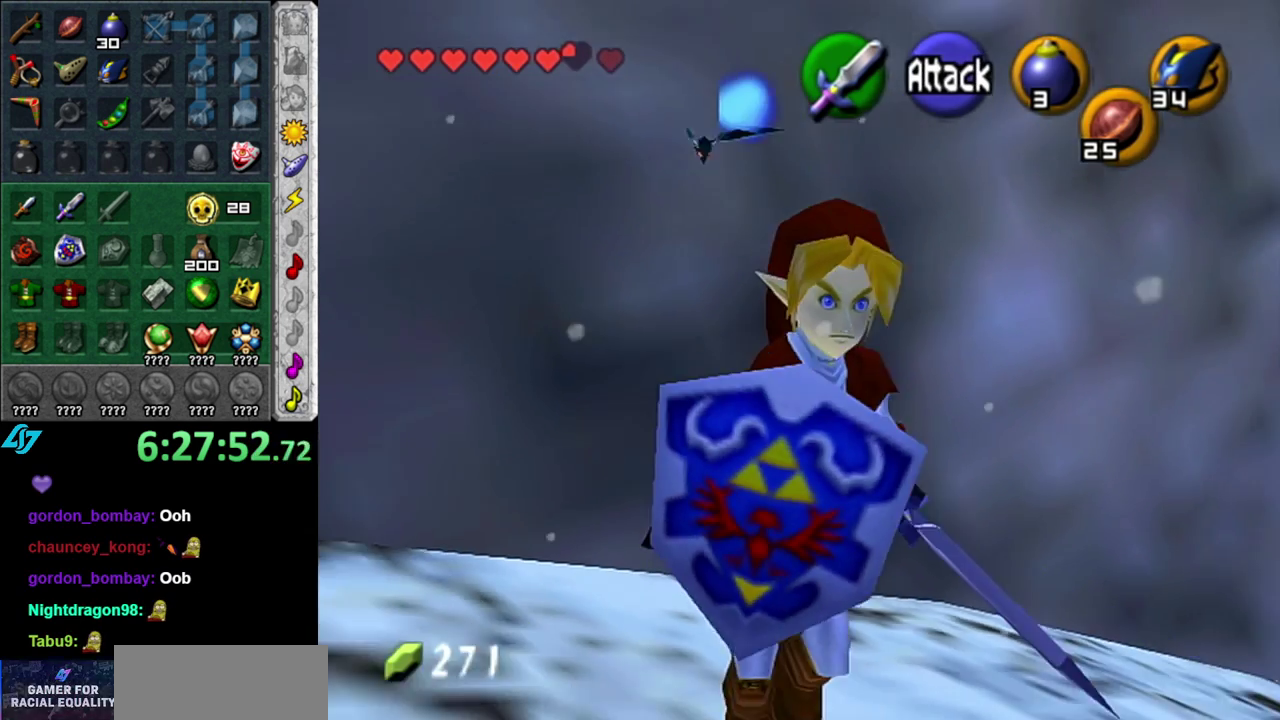
{"buttons": [], "left_stick": "down", "right_stick": "center", "events": [[233, "left_stick", "down"]]}
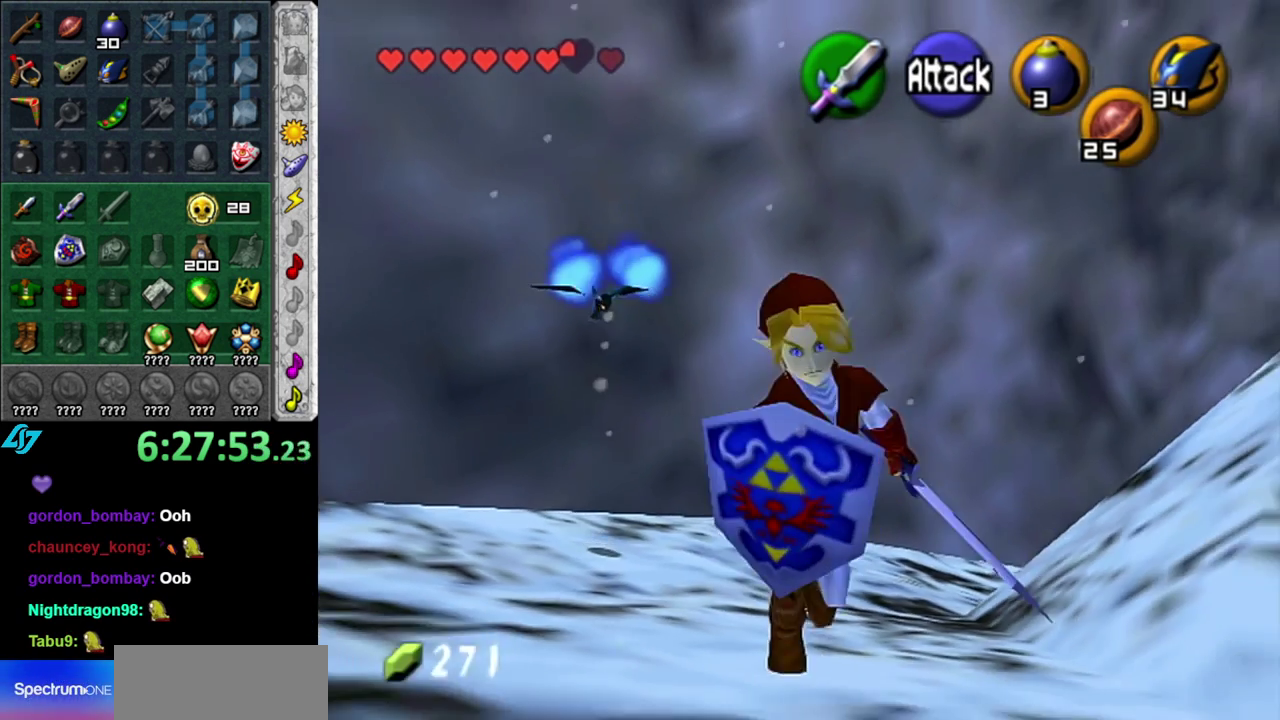
{"buttons": ["B"], "left_stick": "up", "right_stick": "center", "events": [[200, "left_stick", "up"], [433, "B", "down"]]}
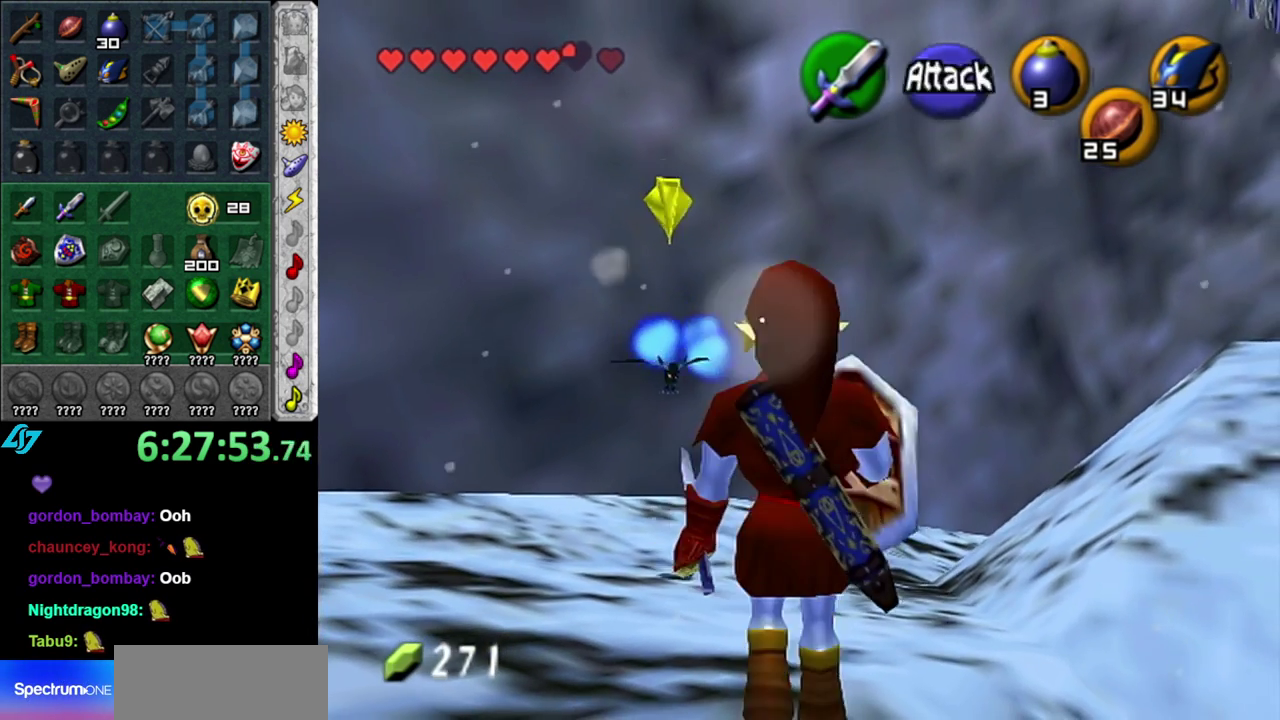
{"buttons": ["B"], "left_stick": "center", "right_stick": "center", "events": [[17, "B", "up"], [50, "left_stick", "center"], [117, "B", "down"], [233, "B", "up"], [300, "B", "down"], [433, "B", "up"], [483, "B", "down"]]}
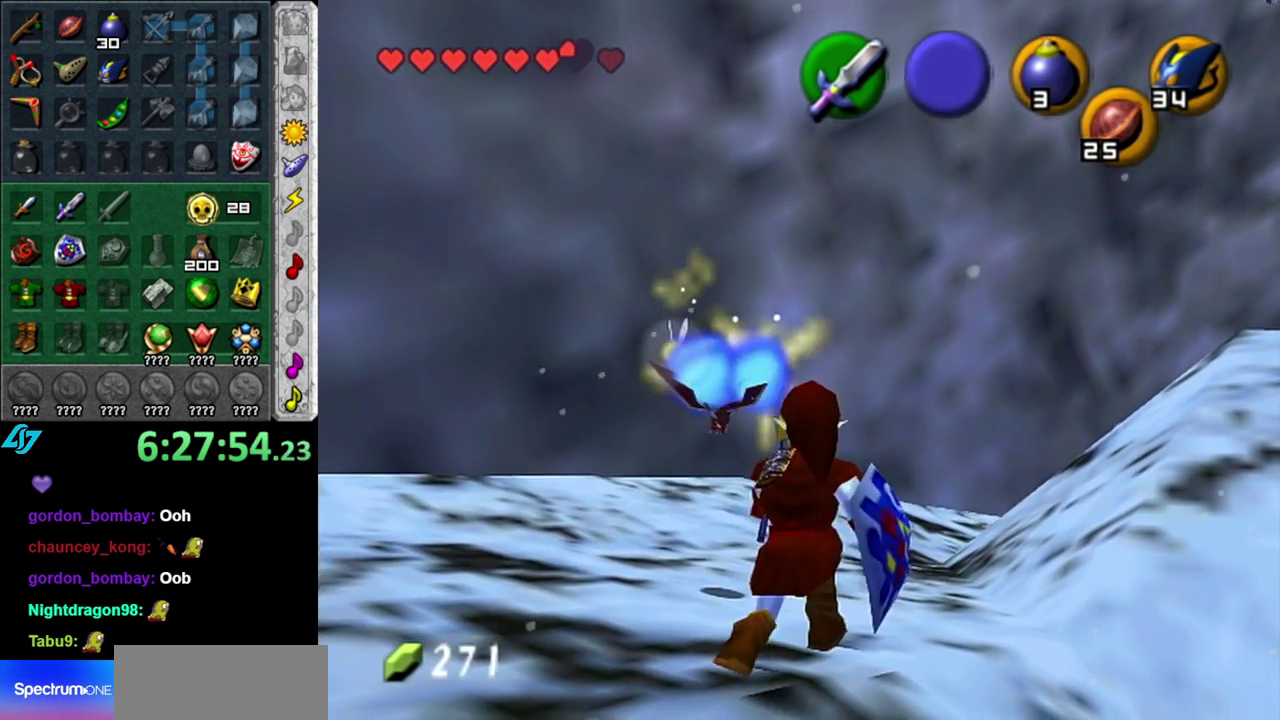
{"buttons": ["L1"], "left_stick": "down-right", "right_stick": "center", "events": [[83, "B", "up"], [267, "left_stick", "down-right"], [450, "L1", "down"]]}
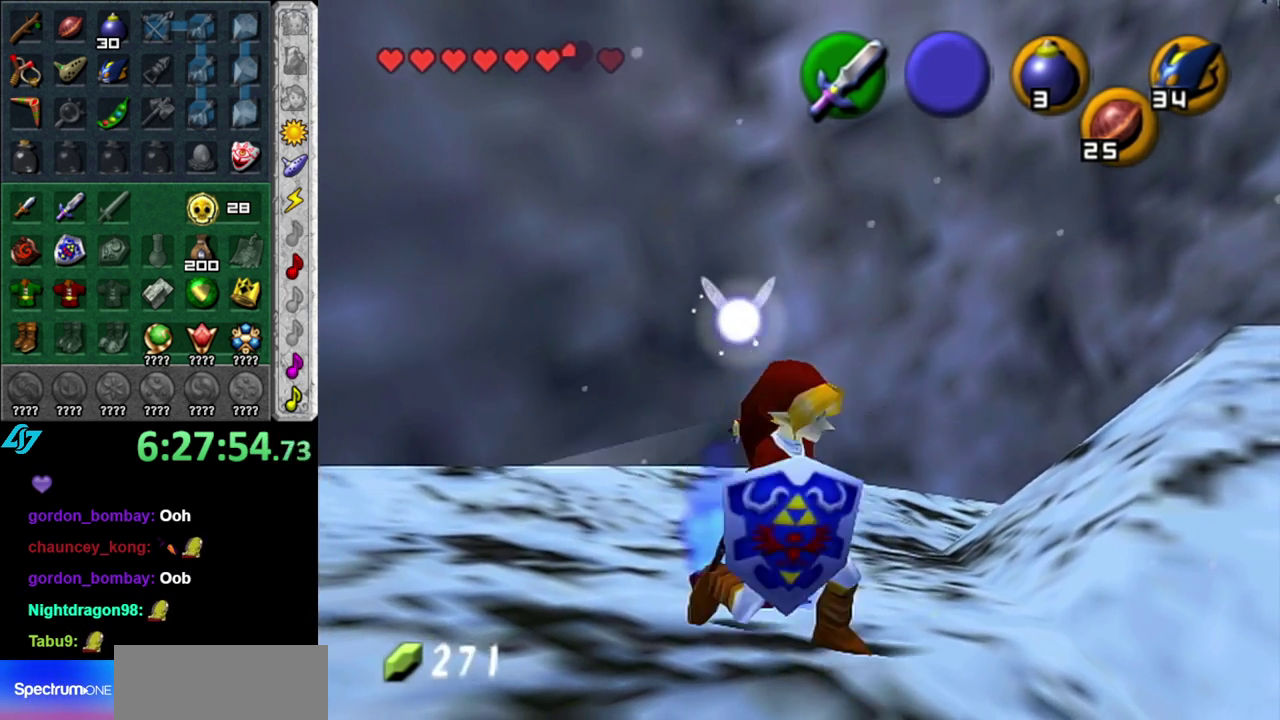
{"buttons": [], "left_stick": "up-left", "right_stick": "center", "events": [[17, "left_stick", "center"], [183, "L1", "up"], [233, "left_stick", "up"], [450, "left_stick", "up-left"]]}
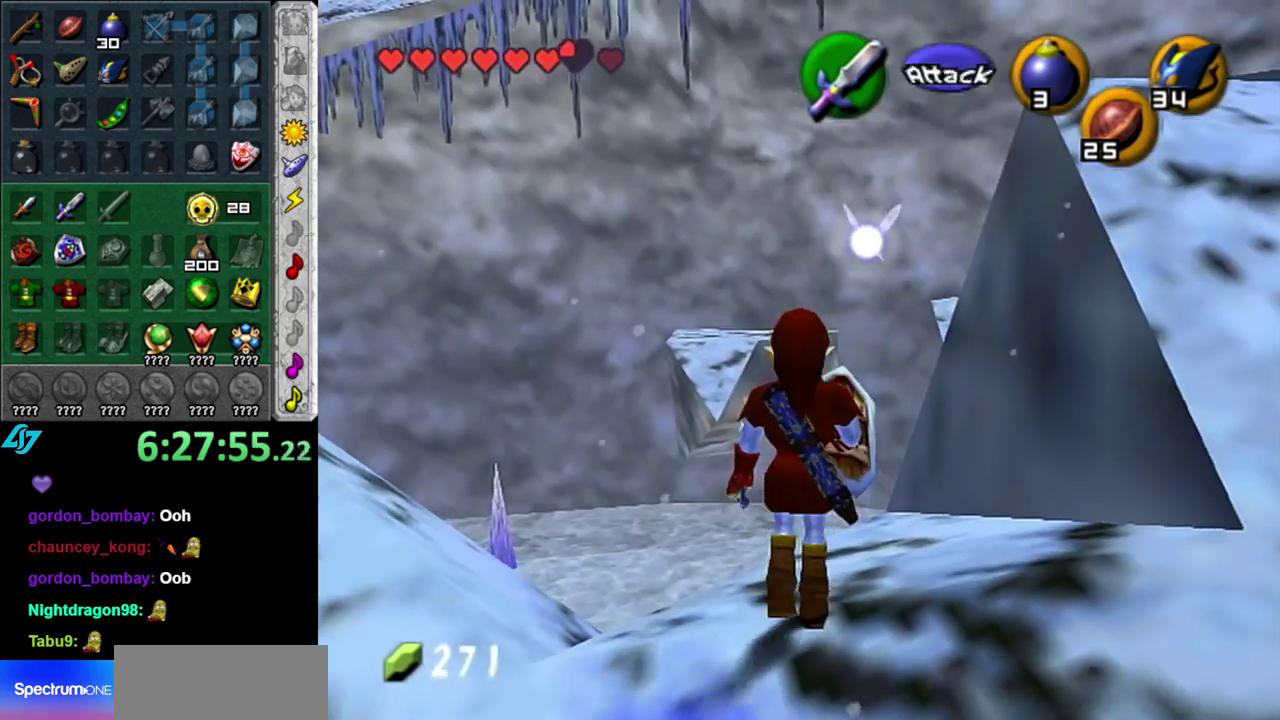
{"buttons": [], "left_stick": "up-right", "right_stick": "center", "events": [[333, "left_stick", "up-right"]]}
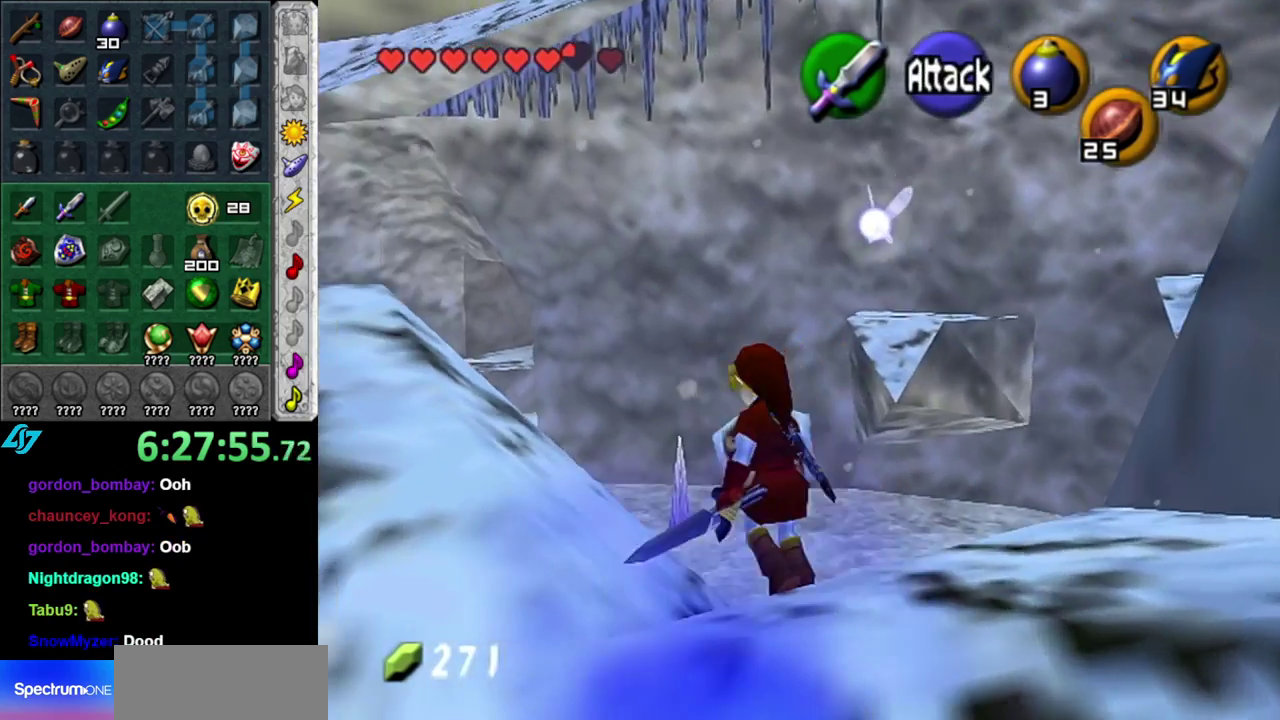
{"buttons": ["A"], "left_stick": "up", "right_stick": "center", "events": [[300, "left_stick", "up"], [483, "A", "down"]]}
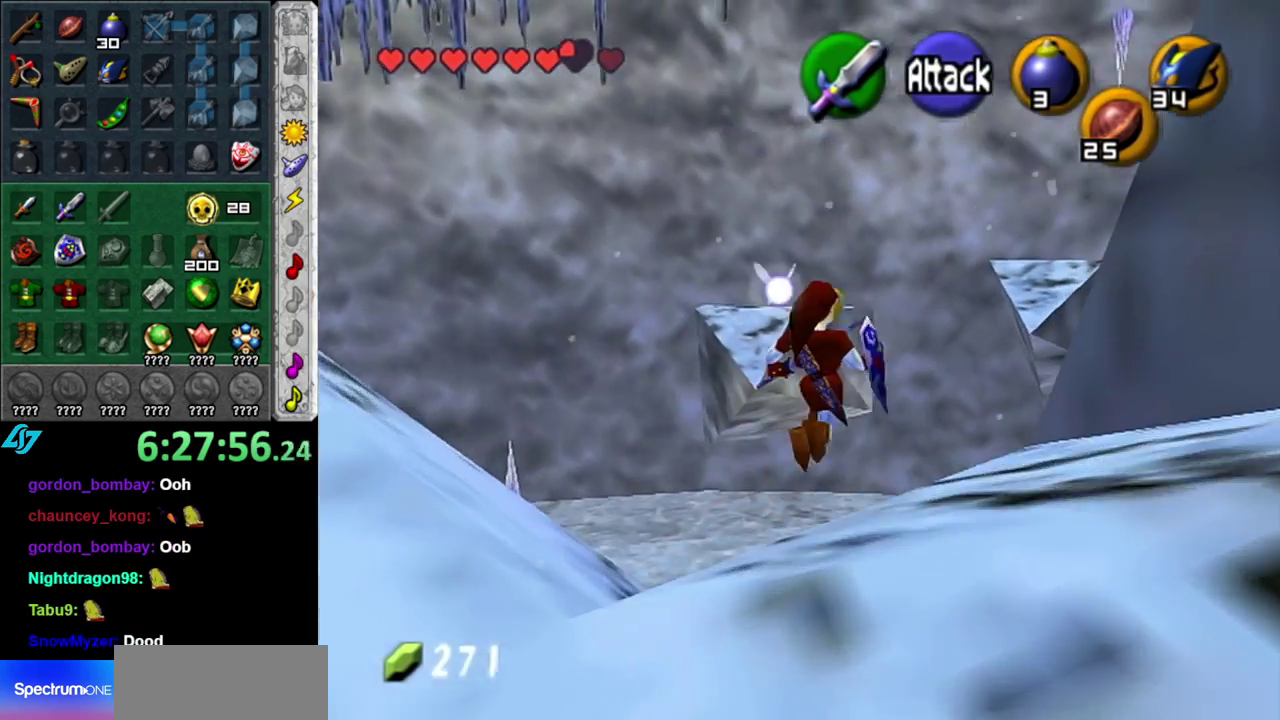
{"buttons": [], "left_stick": "up", "right_stick": "center", "events": [[183, "A", "up"]]}
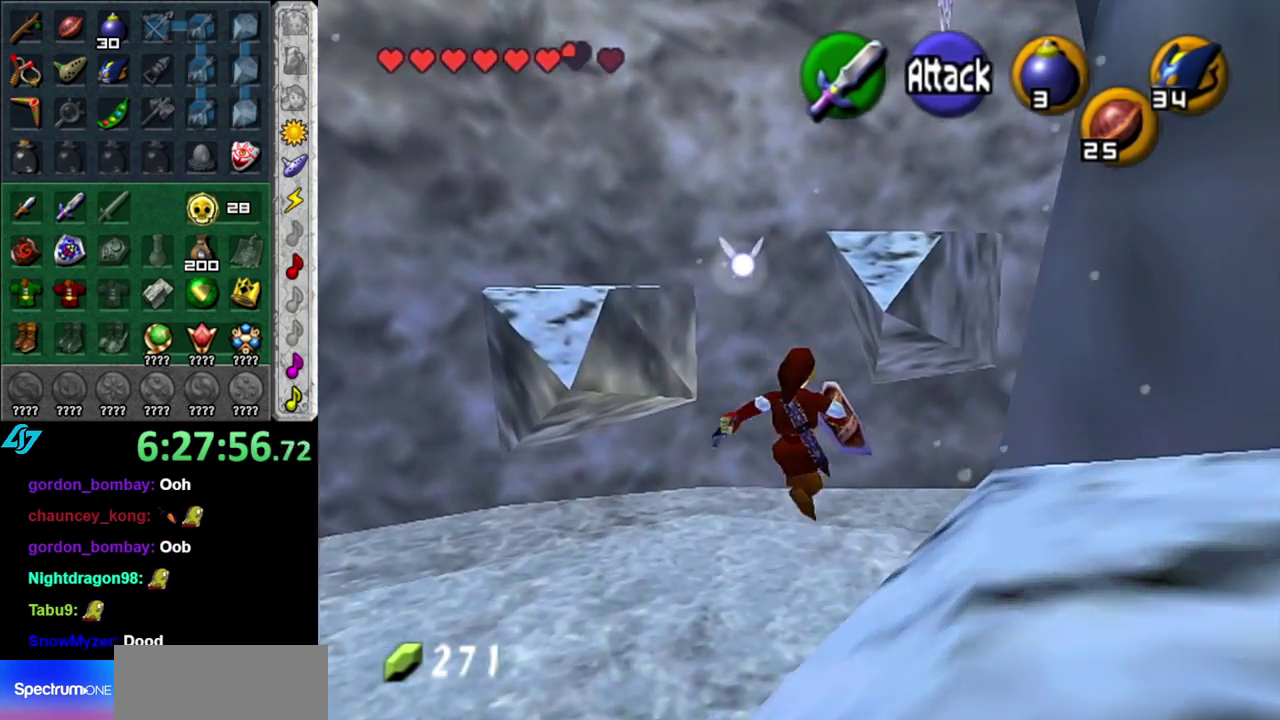
{"buttons": [], "left_stick": "up", "right_stick": "center", "events": []}
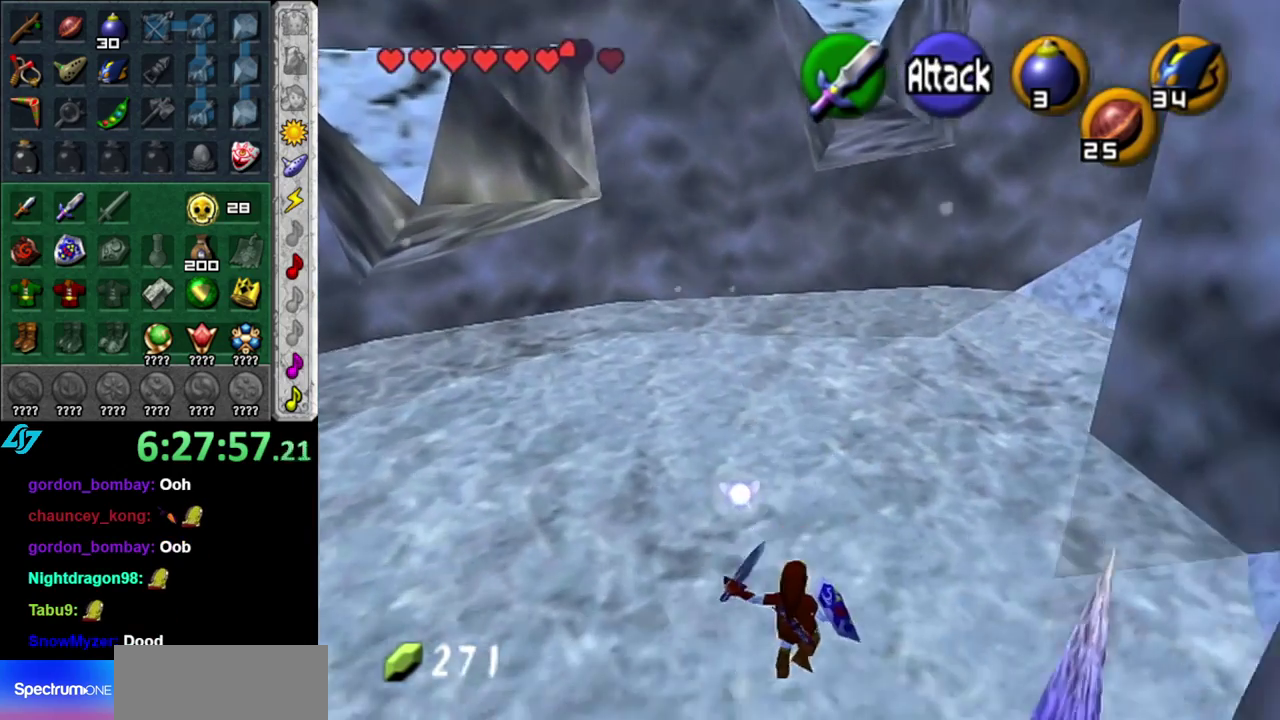
{"buttons": [], "left_stick": "up-right", "right_stick": "center", "events": [[483, "left_stick", "up-right"]]}
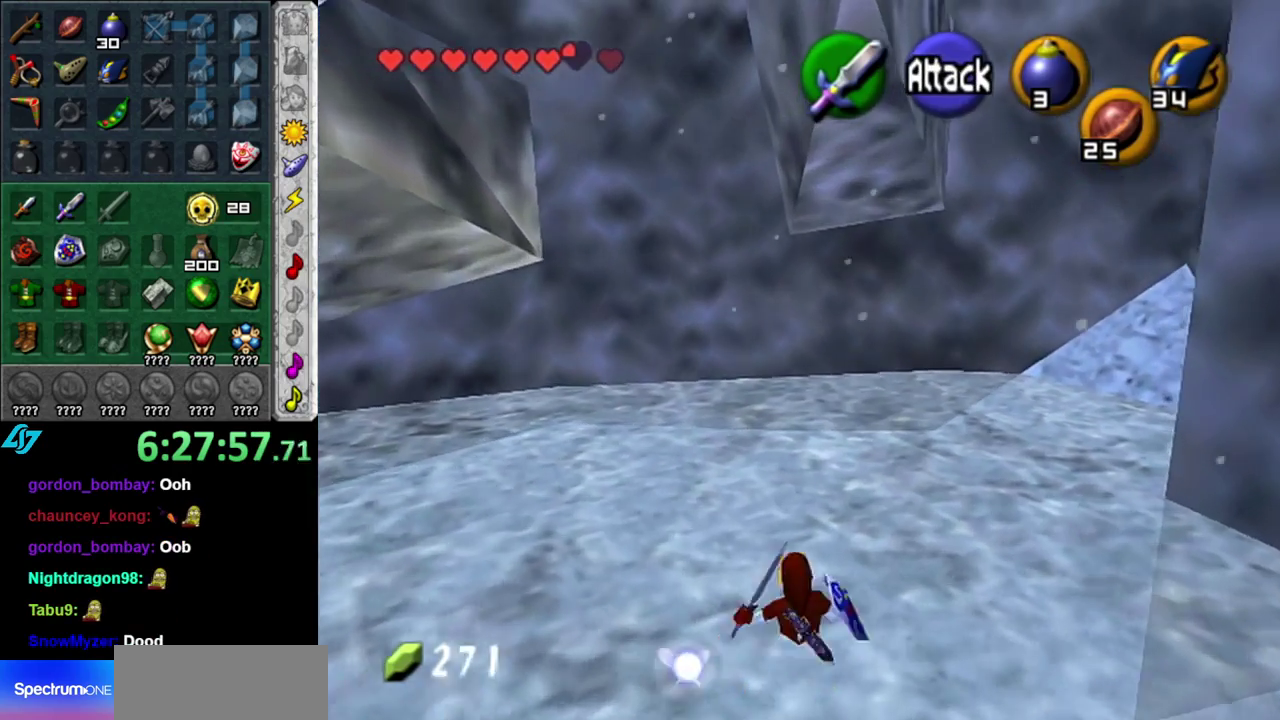
{"buttons": [], "left_stick": "up", "right_stick": "center", "events": [[150, "A", "down"], [233, "L1", "down"], [300, "A", "up"], [433, "left_stick", "up"], [483, "L1", "up"]]}
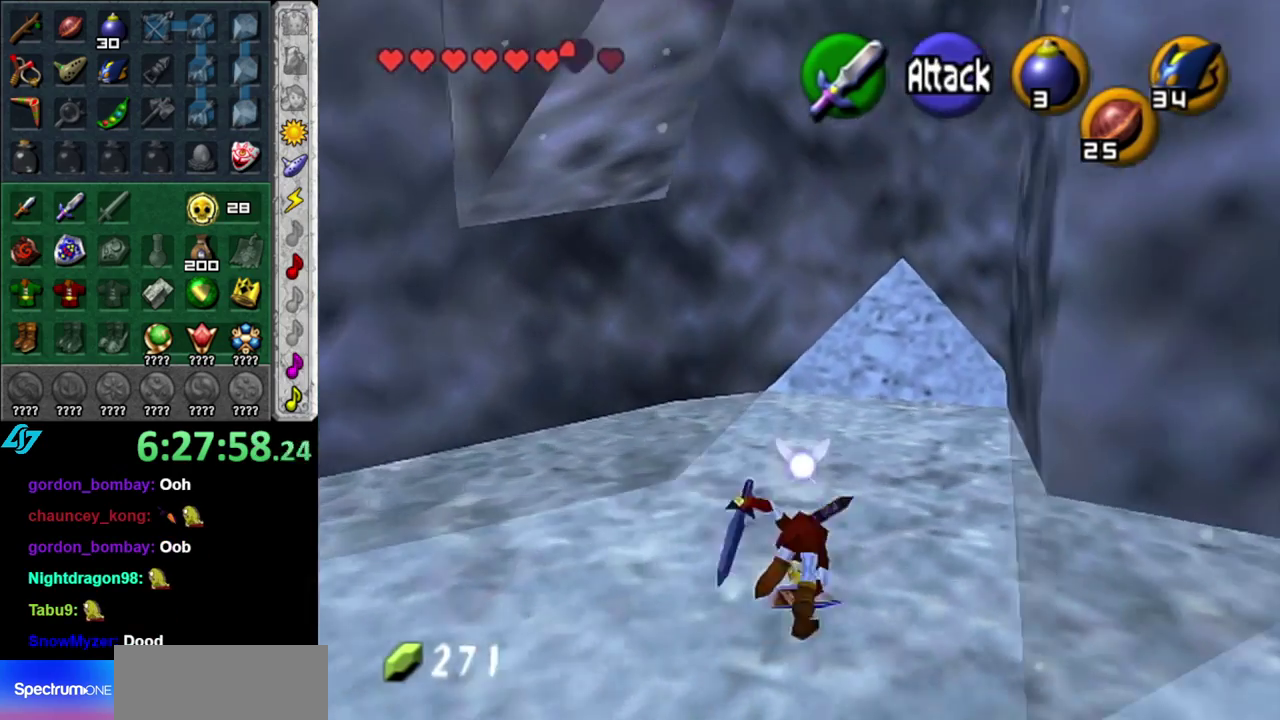
{"buttons": [], "left_stick": "down-left", "right_stick": "center", "events": [[267, "left_stick", "up-left"], [367, "left_stick", "left"], [433, "left_stick", "down-left"]]}
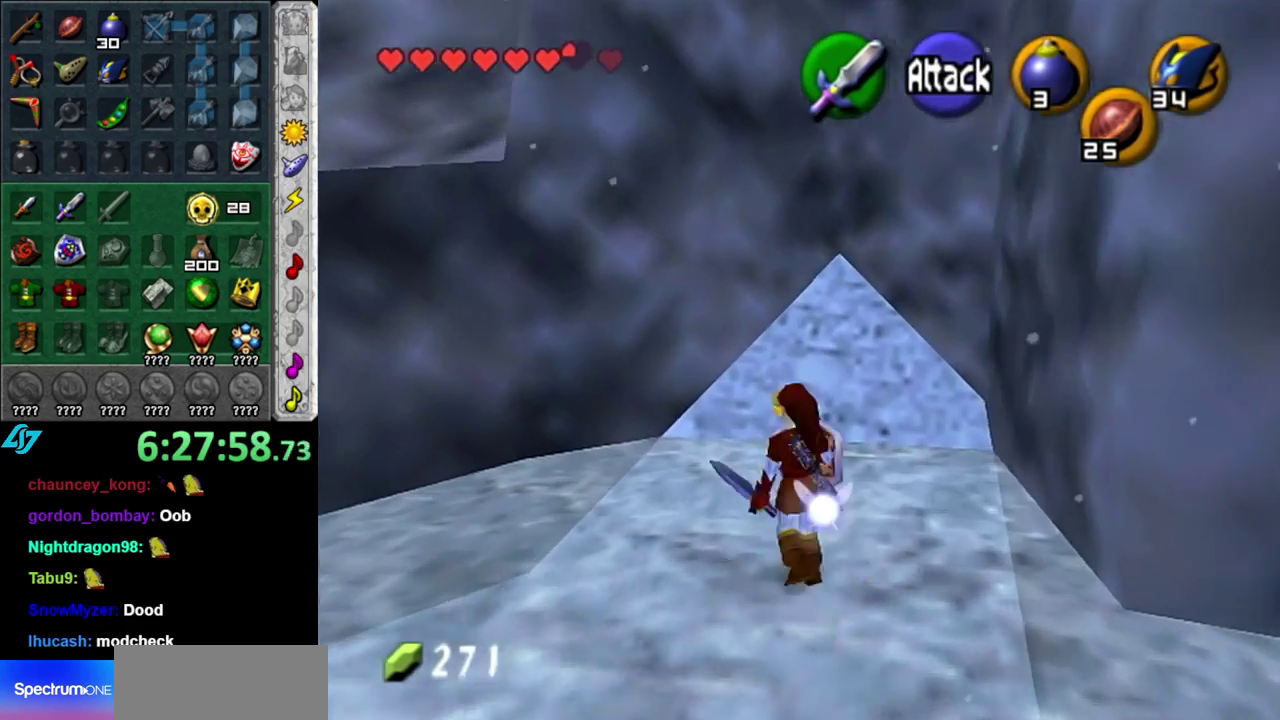
{"buttons": ["L1"], "left_stick": "up", "right_stick": "center", "events": [[200, "A", "down"], [367, "A", "up"], [400, "L1", "down"], [483, "left_stick", "up"]]}
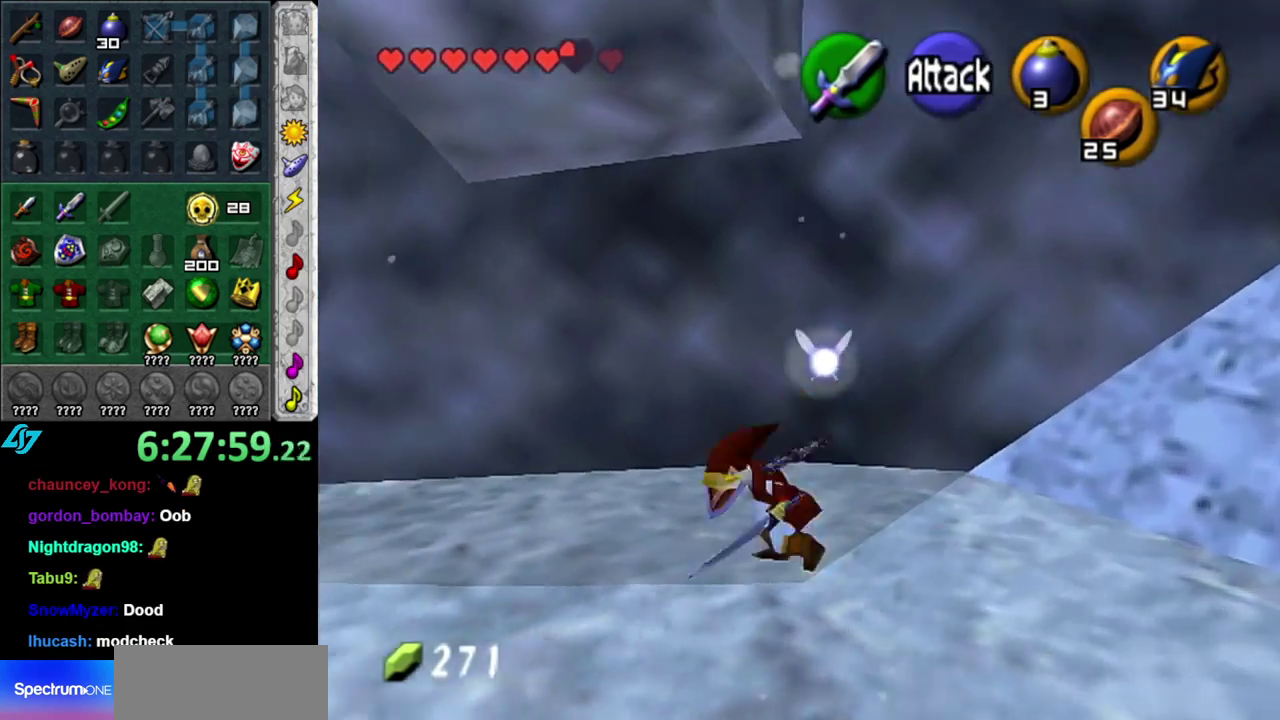
{"buttons": [], "left_stick": "up-left", "right_stick": "center", "events": [[150, "L1", "up"], [433, "left_stick", "up-left"]]}
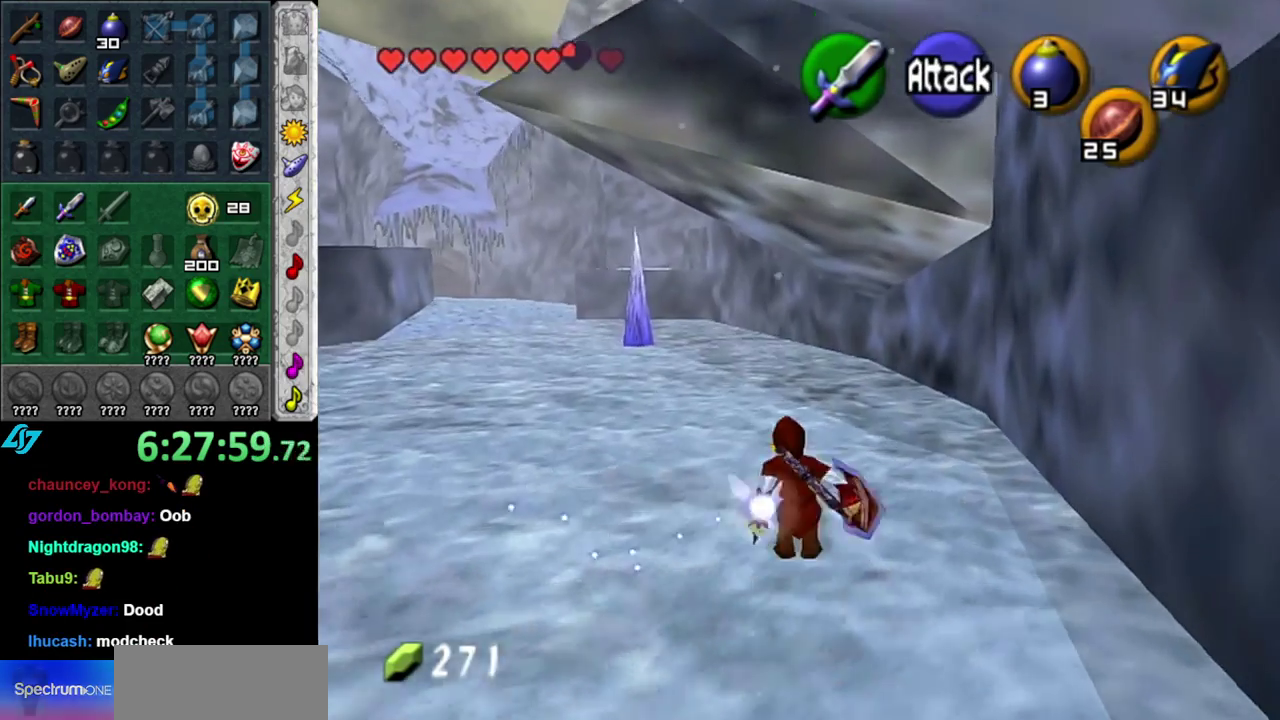
{"buttons": [], "left_stick": "up", "right_stick": "center", "events": [[17, "A", "down"], [200, "A", "up"], [450, "left_stick", "up"]]}
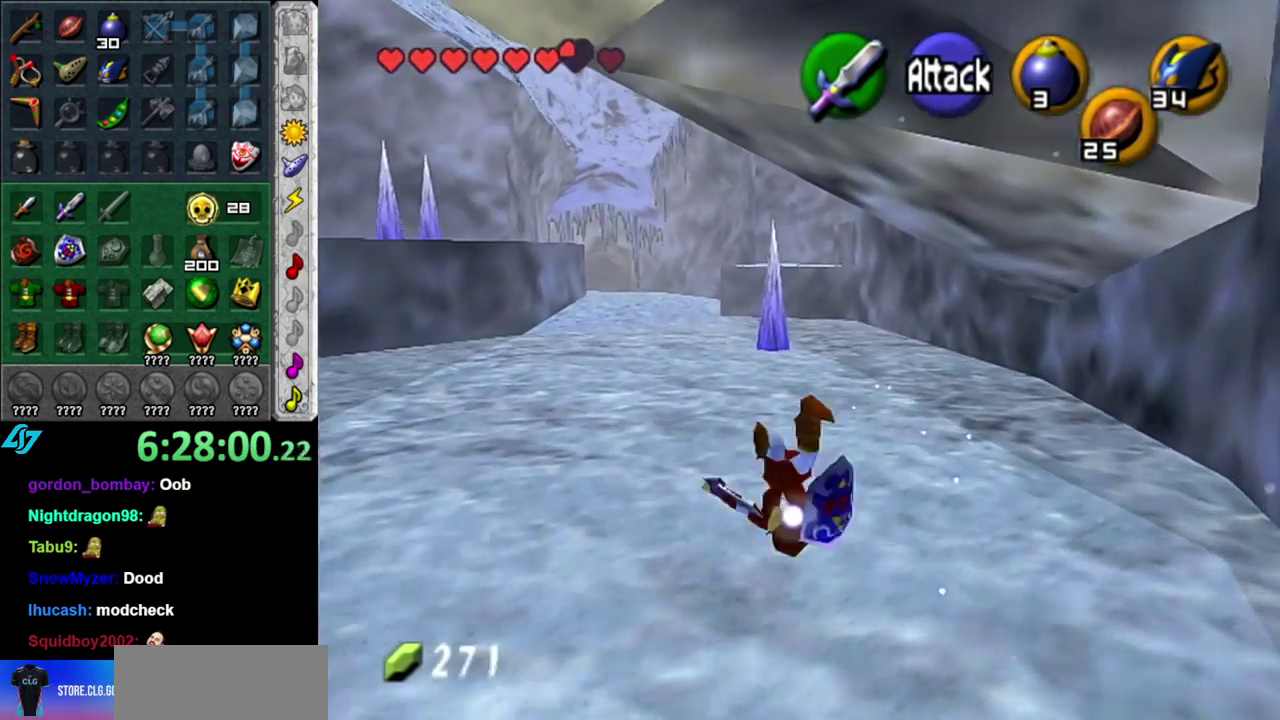
{"buttons": [], "left_stick": "up", "right_stick": "center", "events": [[233, "A", "down"], [433, "A", "up"]]}
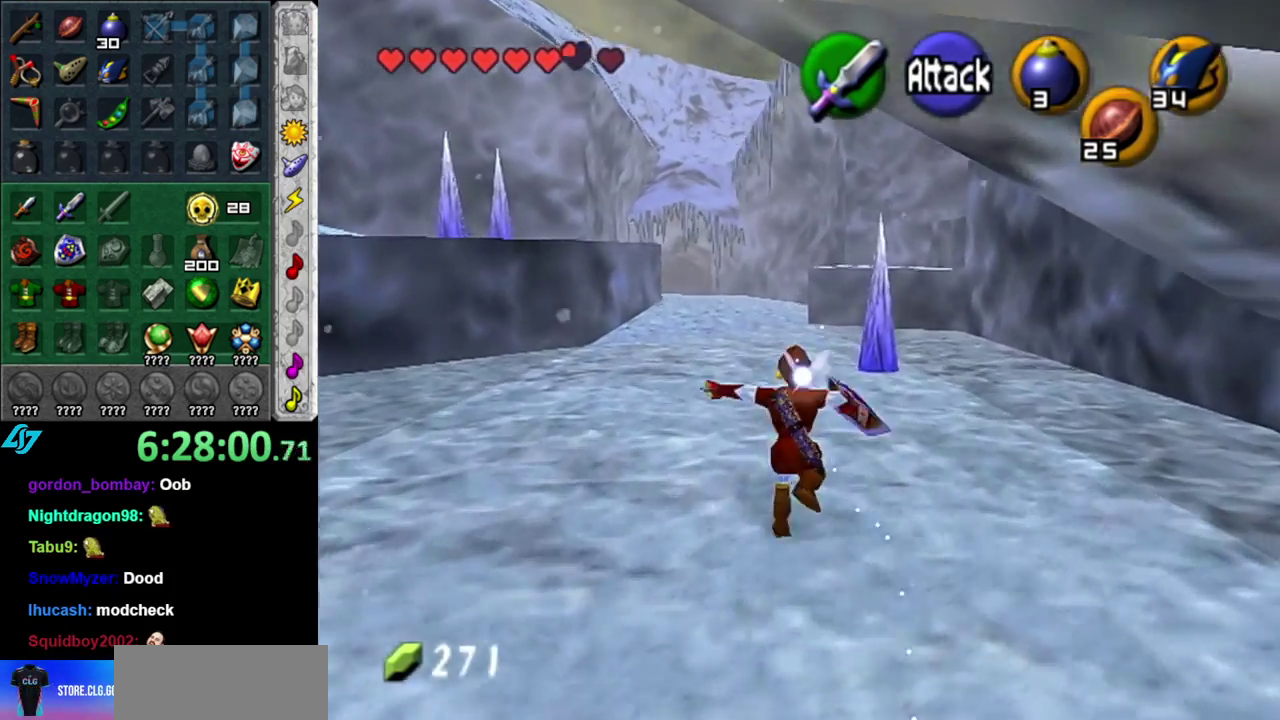
{"buttons": ["A"], "left_stick": "up", "right_stick": "center", "events": [[367, "A", "down"]]}
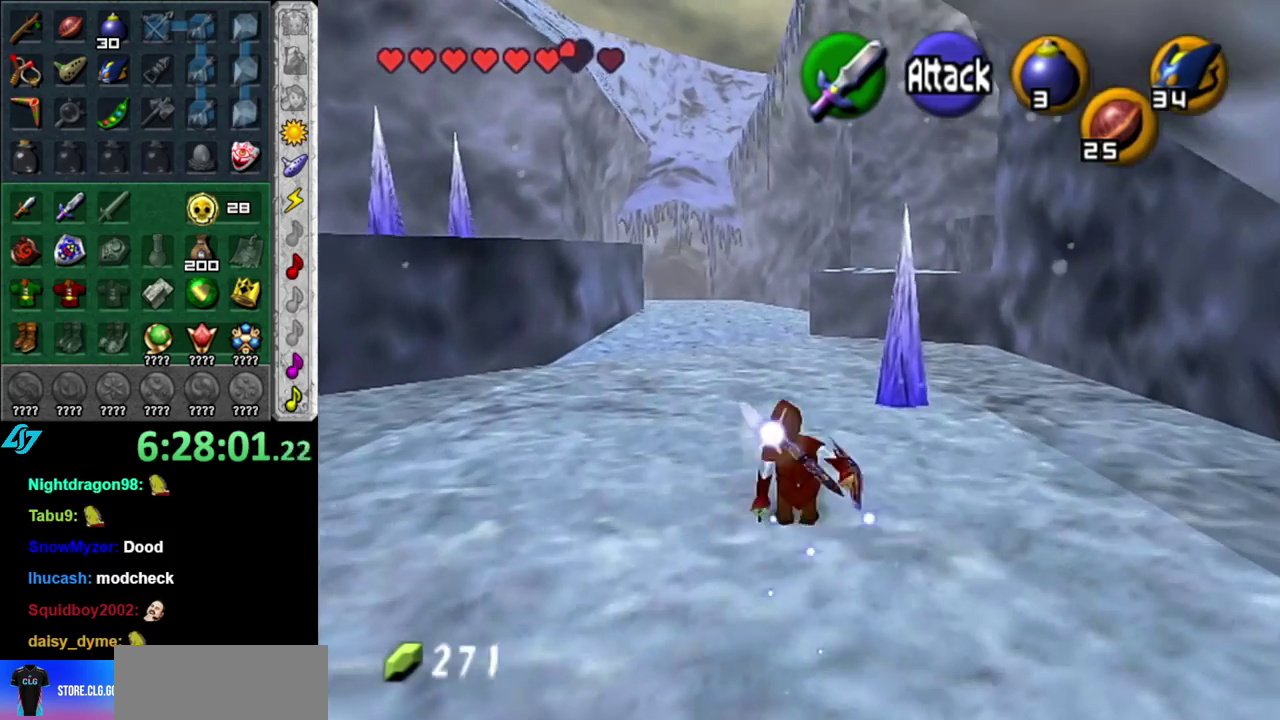
{"buttons": [], "left_stick": "up-right", "right_stick": "center", "events": [[17, "A", "up"], [433, "left_stick", "up-right"]]}
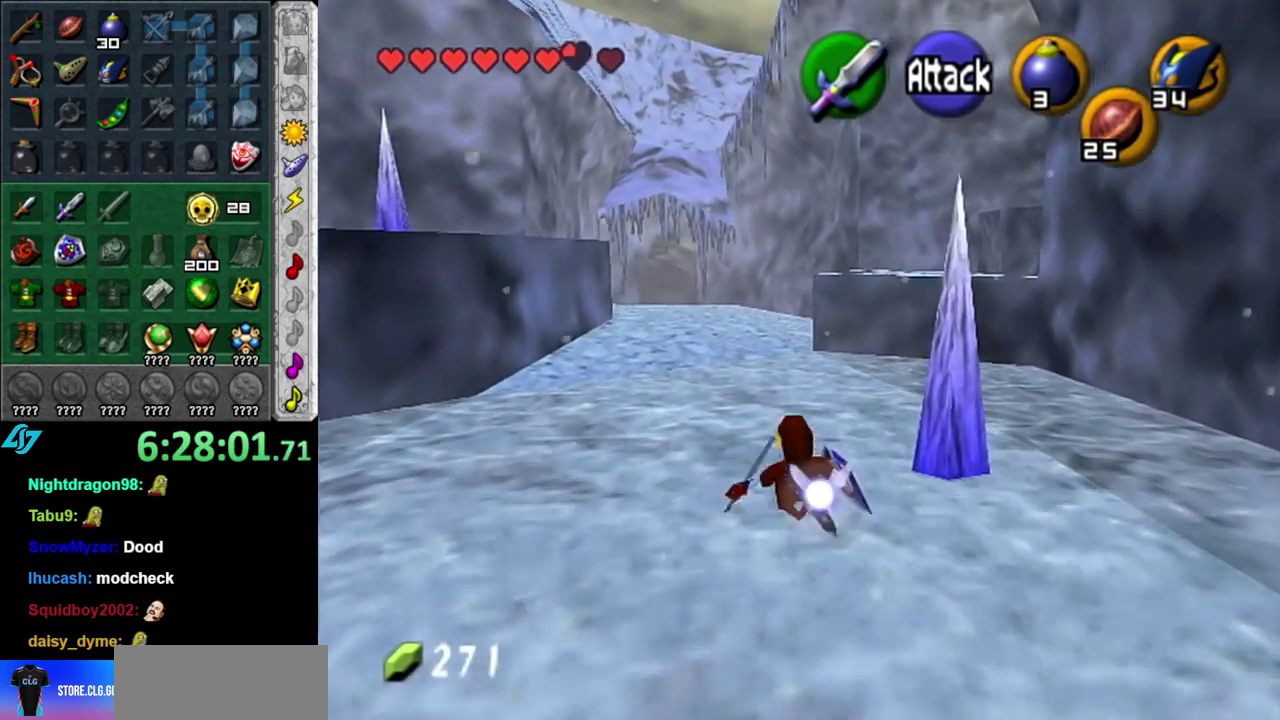
{"buttons": [], "left_stick": "up-right", "right_stick": "center", "events": [[83, "A", "down"], [300, "A", "up"]]}